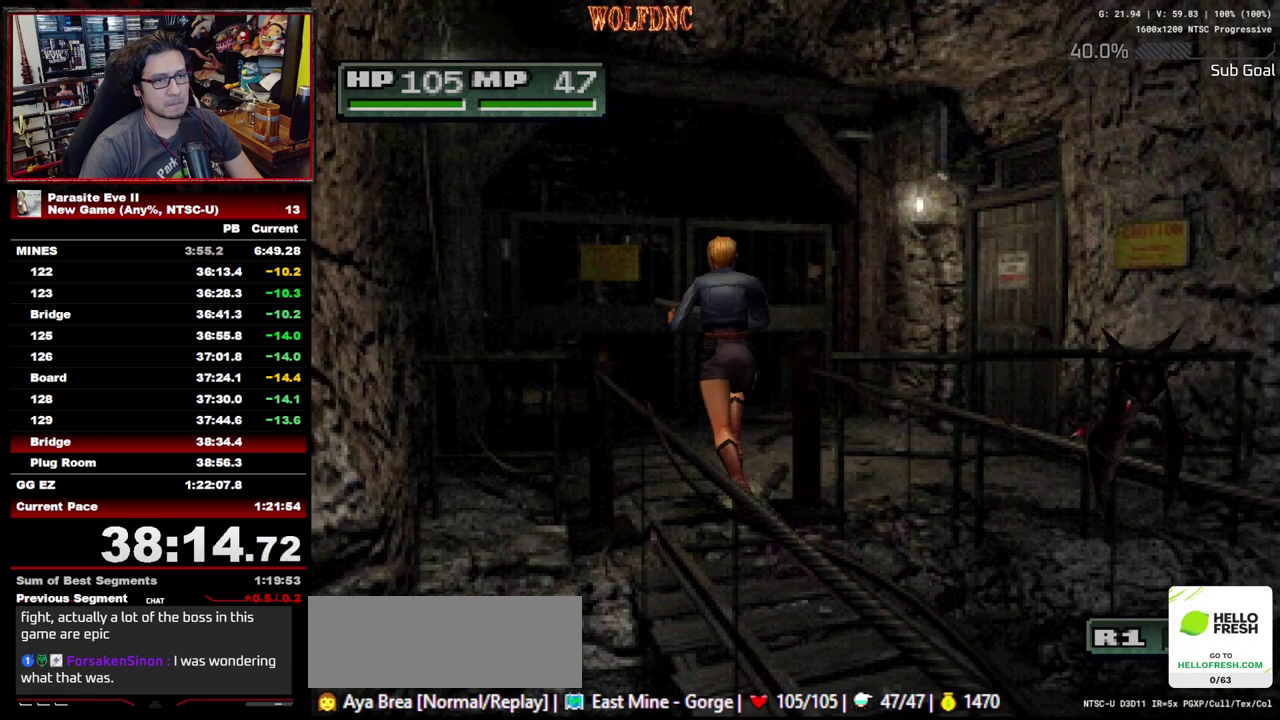
Gameplay with a controller (PlayStation layout); each line is a JSON object with the inputs held at the frame after it. "events" lists button and stick changes between this image and that frame as [ms after this image, input, new state], when the widget could be followed in between. Not read: L3 R3.
{"buttons": ["DPAD_UP"], "events": [[433, "DPAD_RIGHT", "up"]]}
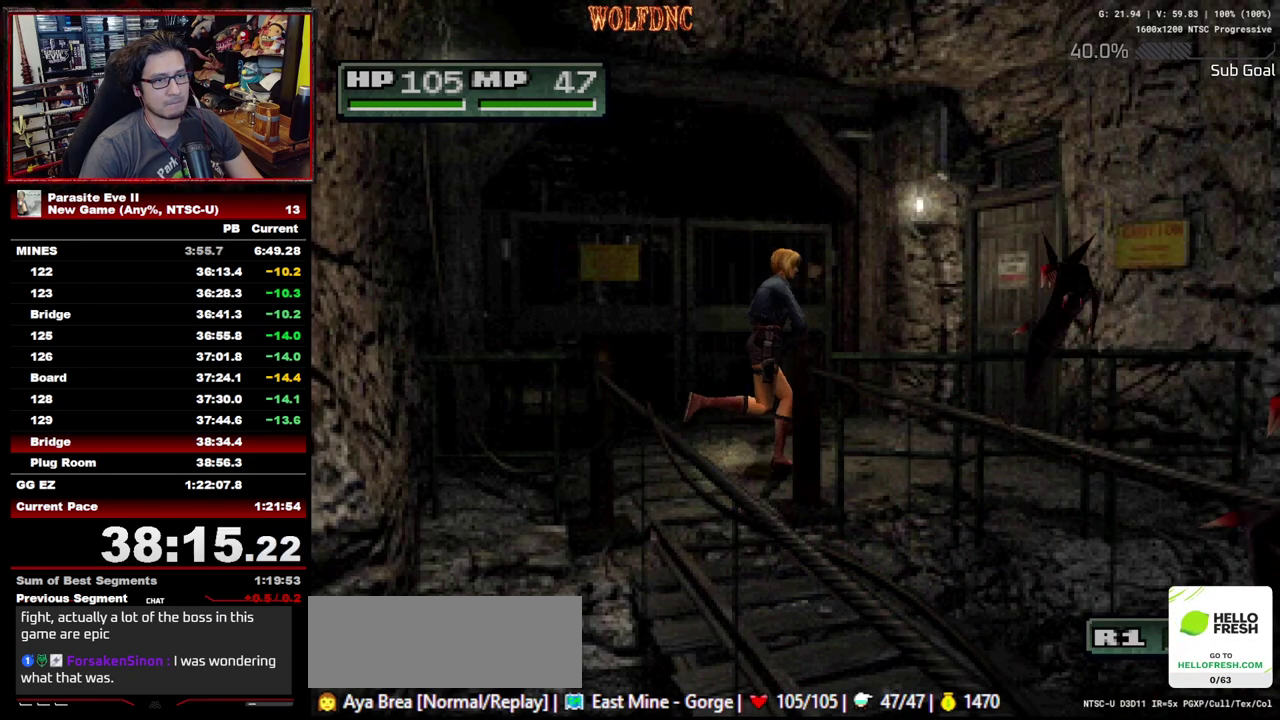
{"buttons": ["CROSS", "DPAD_UP"], "events": [[83, "CROSS", "down"], [217, "CROSS", "up"], [267, "CROSS", "down"], [350, "DPAD_LEFT", "down"], [400, "CROSS", "up"], [400, "DPAD_LEFT", "up"], [450, "CROSS", "down"]]}
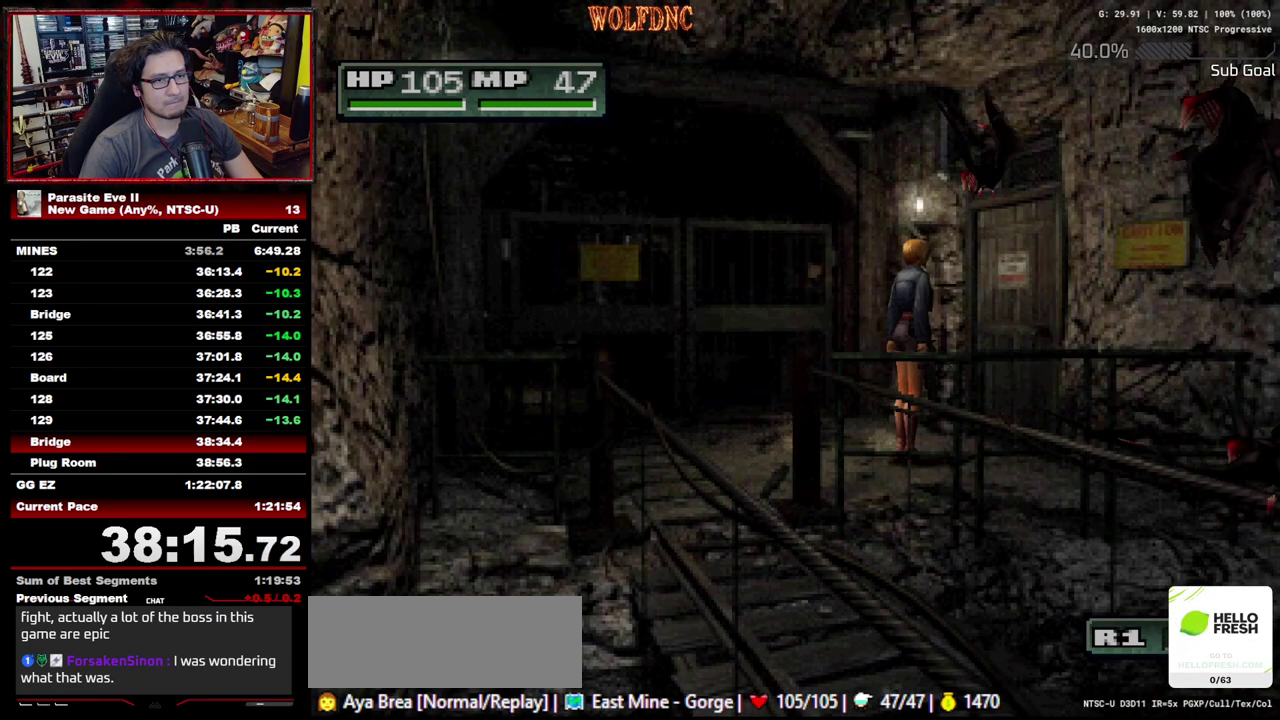
{"buttons": ["CROSS", "CIRCLE", "DPAD_UP"], "events": [[50, "CROSS", "up"], [183, "CROSS", "down"], [283, "CIRCLE", "down"]]}
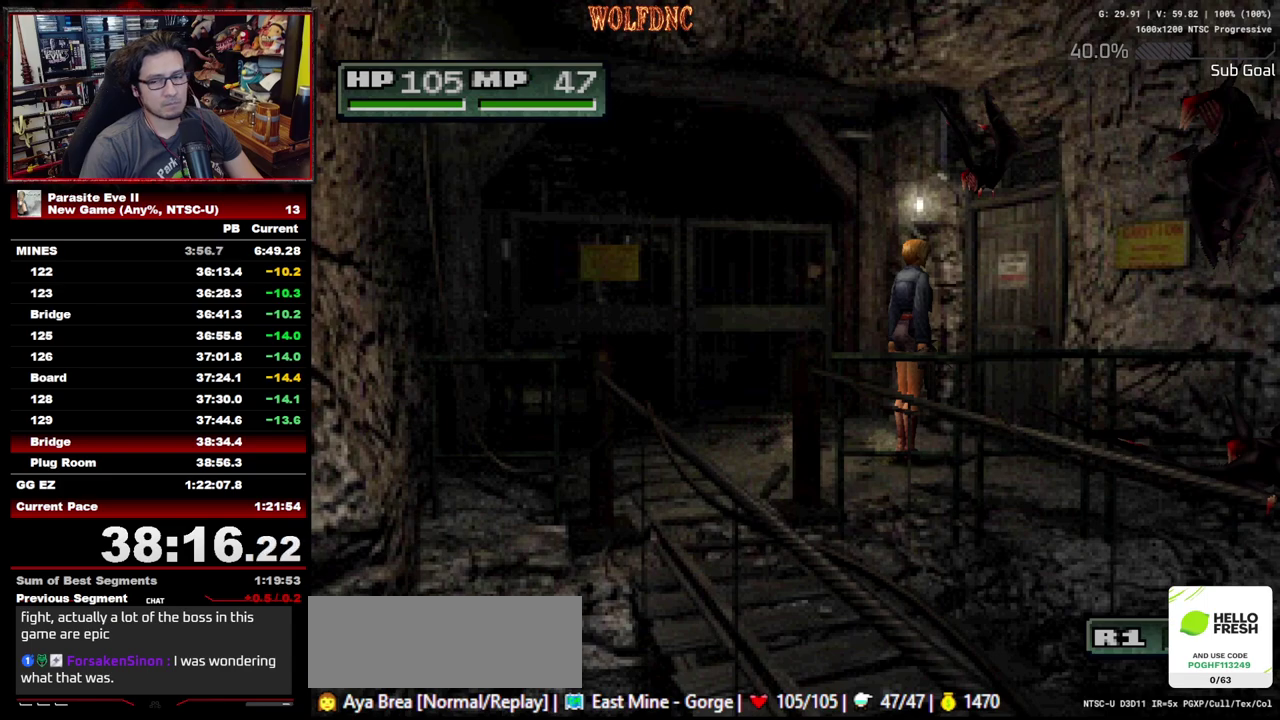
{"buttons": ["CROSS", "CIRCLE", "DPAD_UP"], "events": [[150, "CROSS", "up"], [200, "CROSS", "down"], [250, "CIRCLE", "up"], [250, "CROSS", "up"], [300, "CIRCLE", "down"], [300, "CROSS", "down"], [433, "CROSS", "up"], [483, "CROSS", "down"]]}
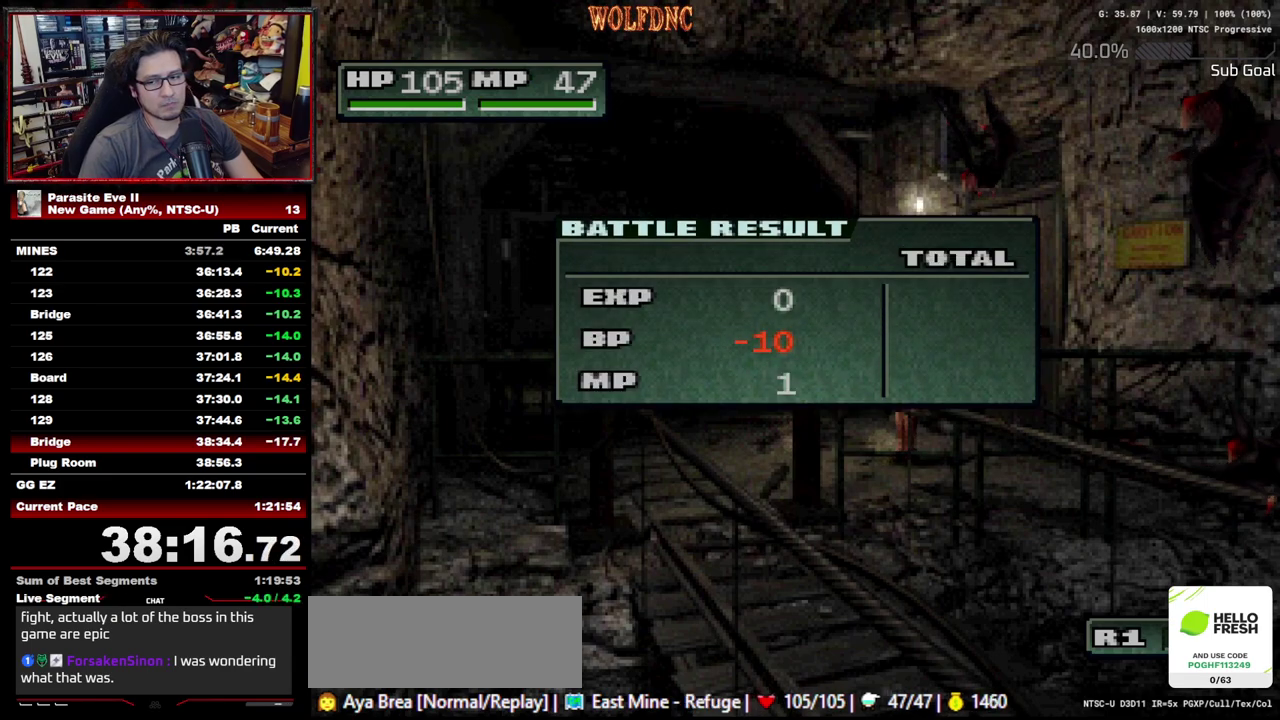
{"buttons": ["CIRCLE", "DPAD_UP"], "events": [[167, "CIRCLE", "up"], [167, "CROSS", "up"], [217, "CIRCLE", "down"], [217, "CROSS", "down"], [267, "CROSS", "up"], [317, "CROSS", "down"], [500, "CROSS", "up"]]}
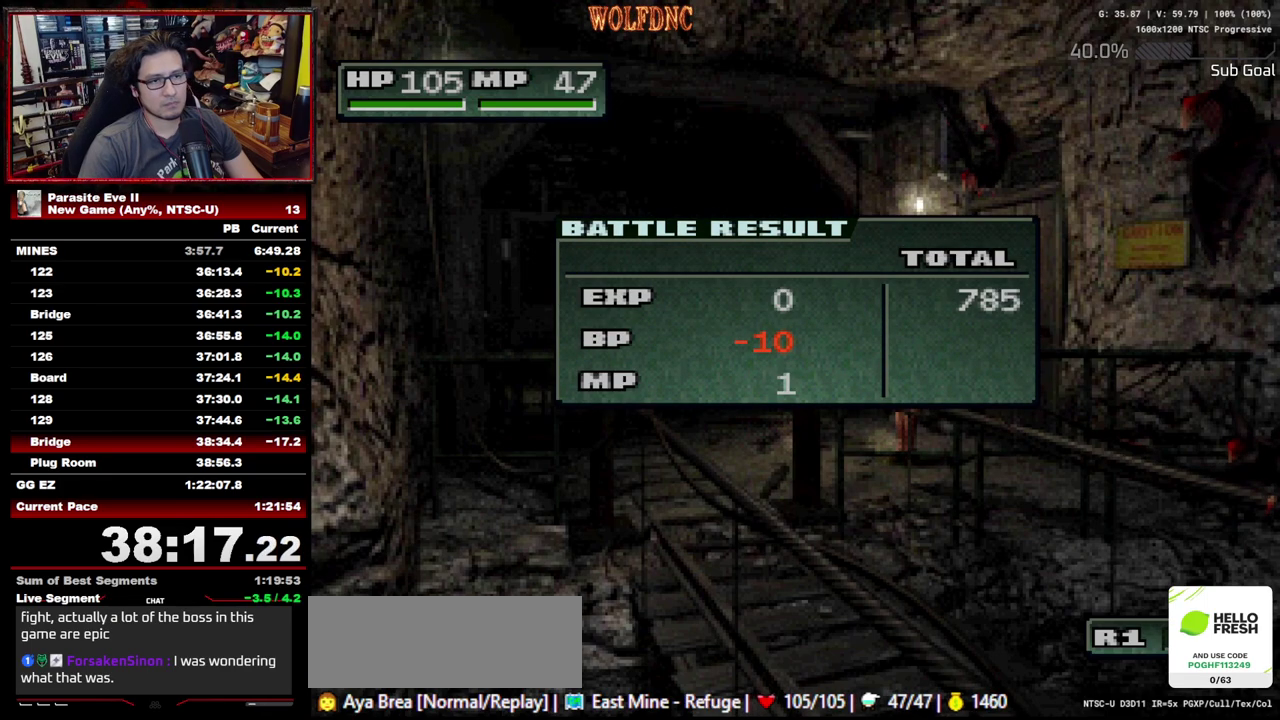
{"buttons": ["CROSS", "CIRCLE", "DPAD_UP"], "events": [[50, "CROSS", "down"], [183, "CROSS", "up"], [233, "CROSS", "down"], [417, "CROSS", "up"], [467, "CROSS", "down"]]}
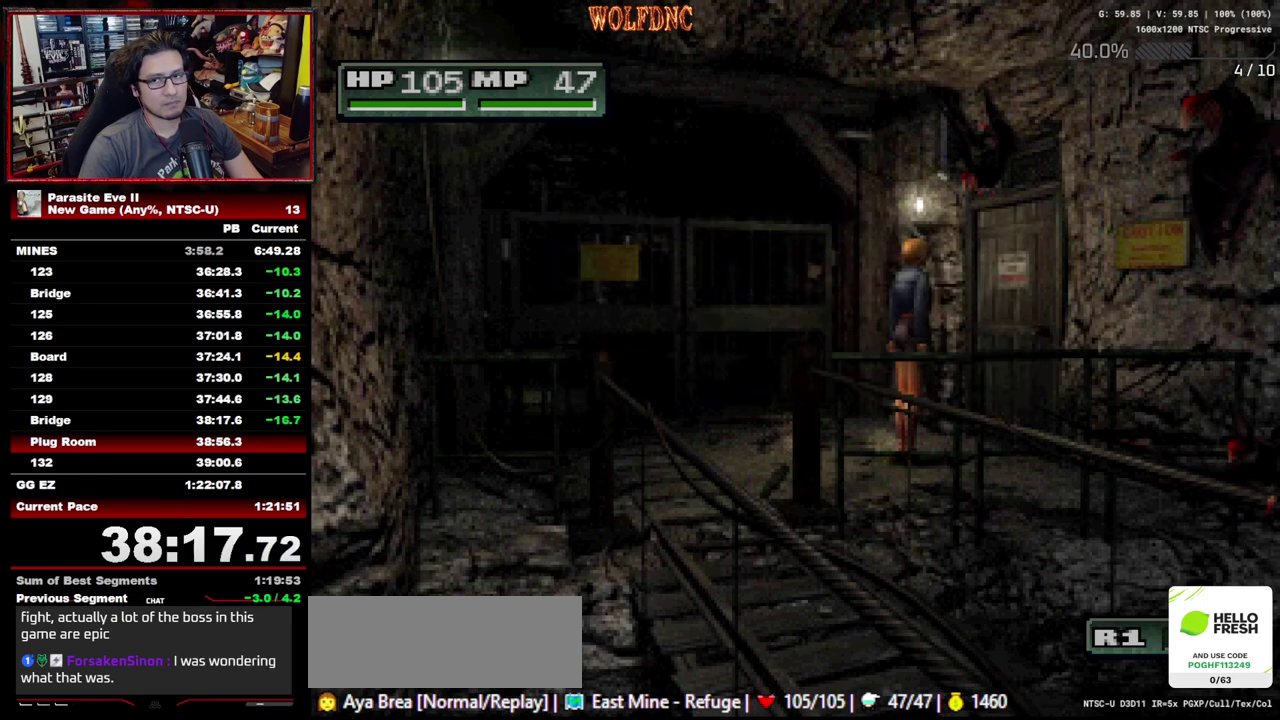
{"buttons": ["DPAD_UP"], "events": [[17, "CROSS", "up"], [67, "CROSS", "down"], [117, "CIRCLE", "up"], [117, "CROSS", "up"]]}
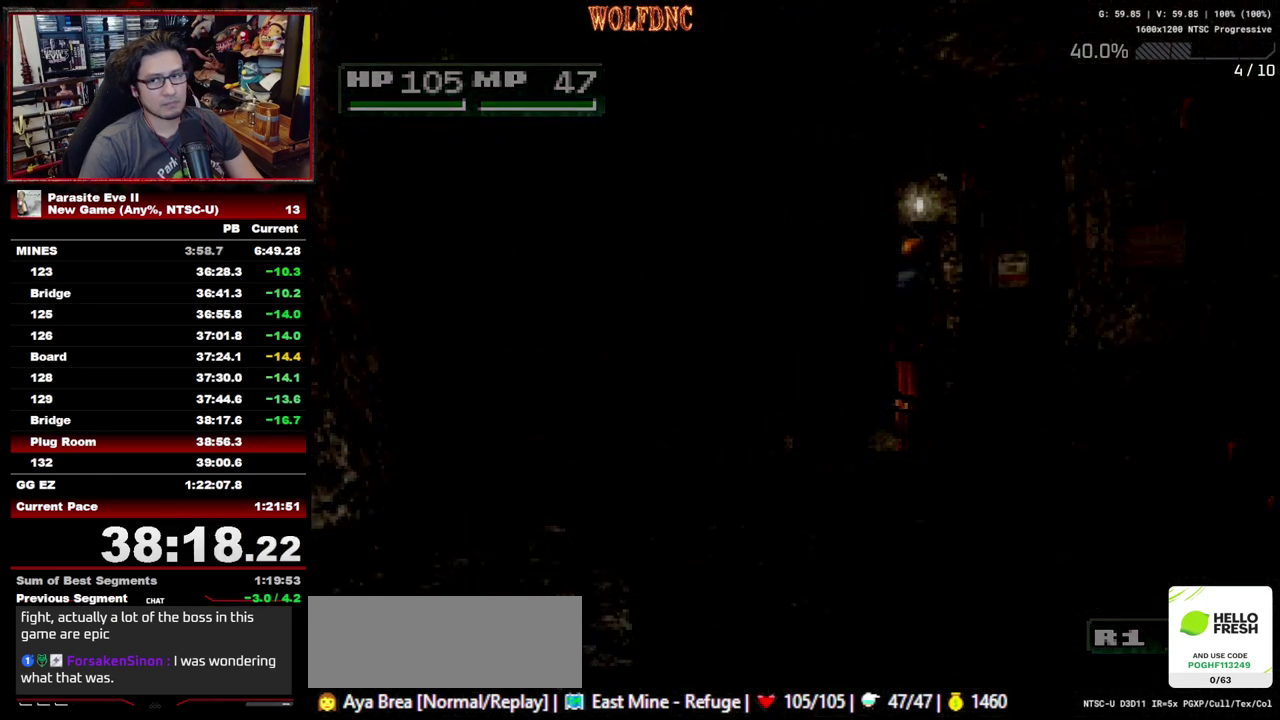
{"buttons": ["DPAD_UP"], "events": []}
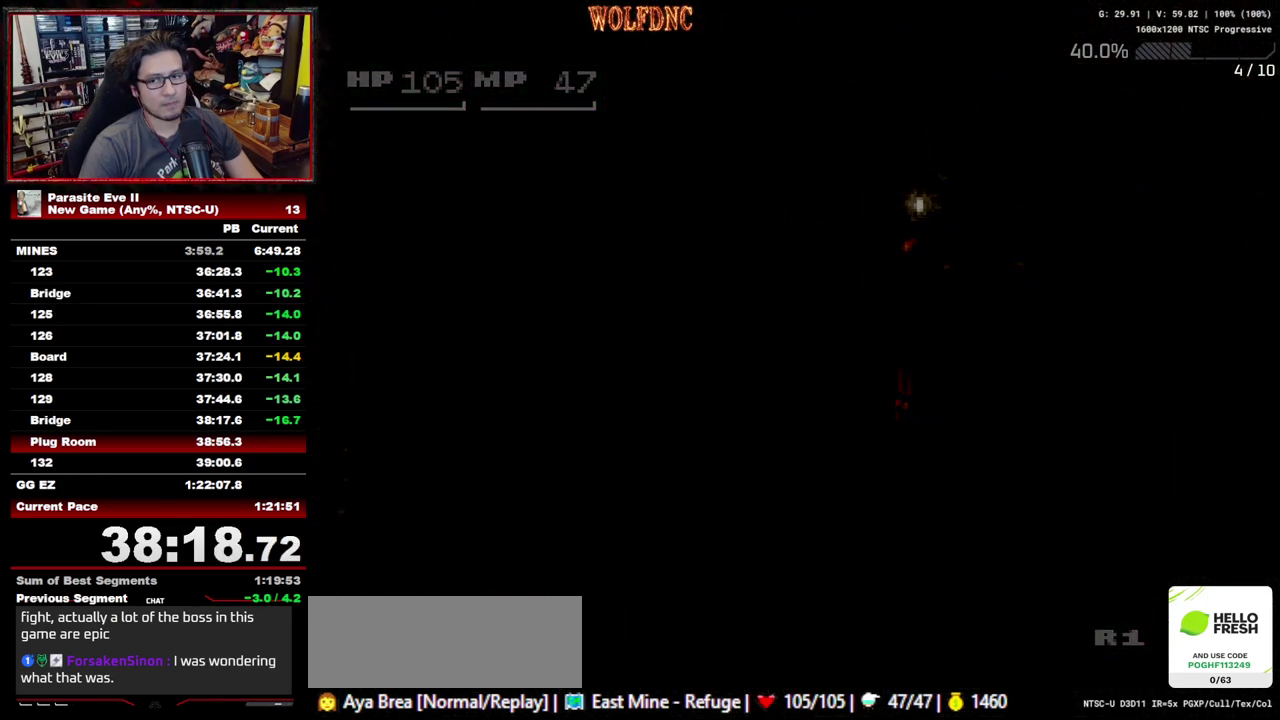
{"buttons": ["DPAD_UP"], "events": []}
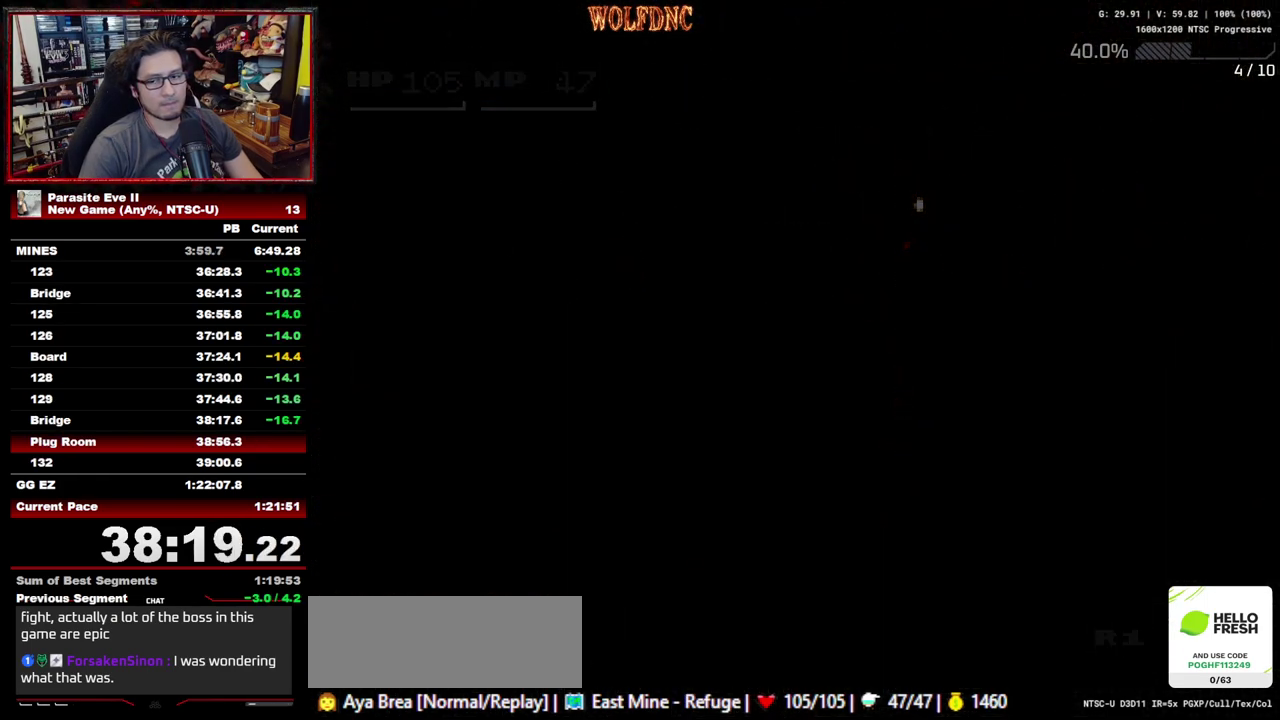
{"buttons": ["DPAD_UP"], "events": []}
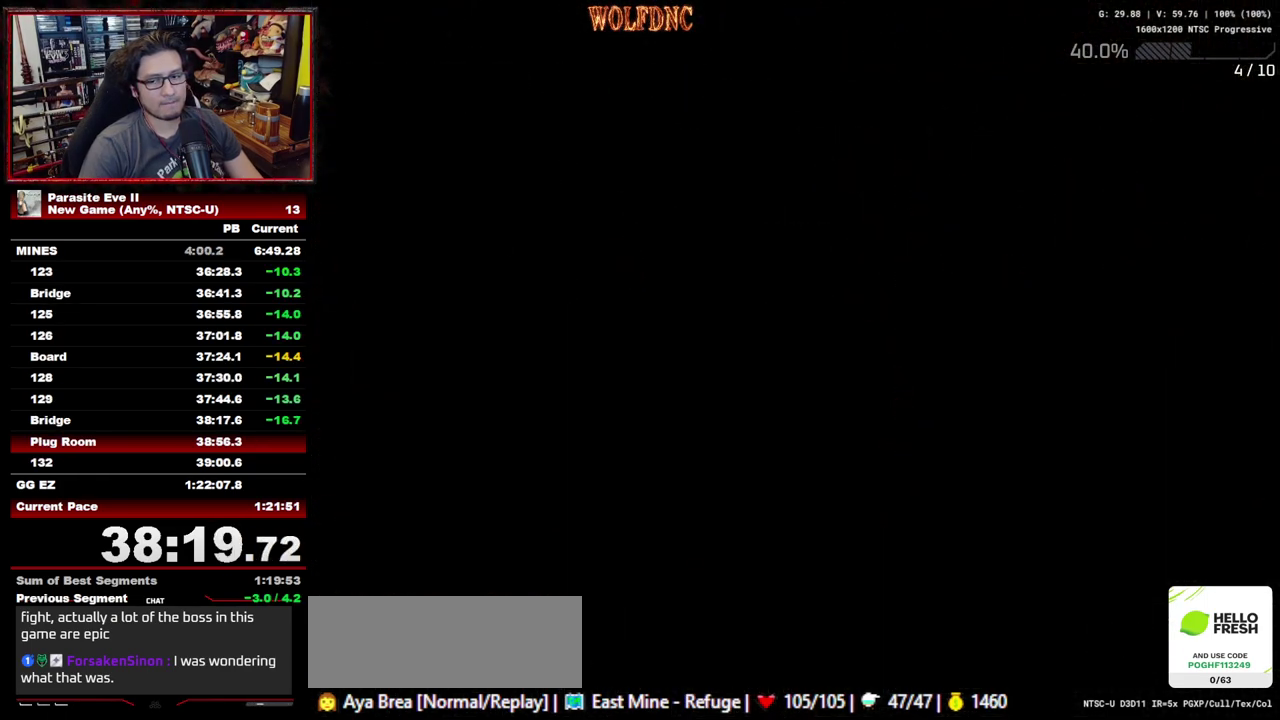
{"buttons": ["DPAD_UP"], "events": []}
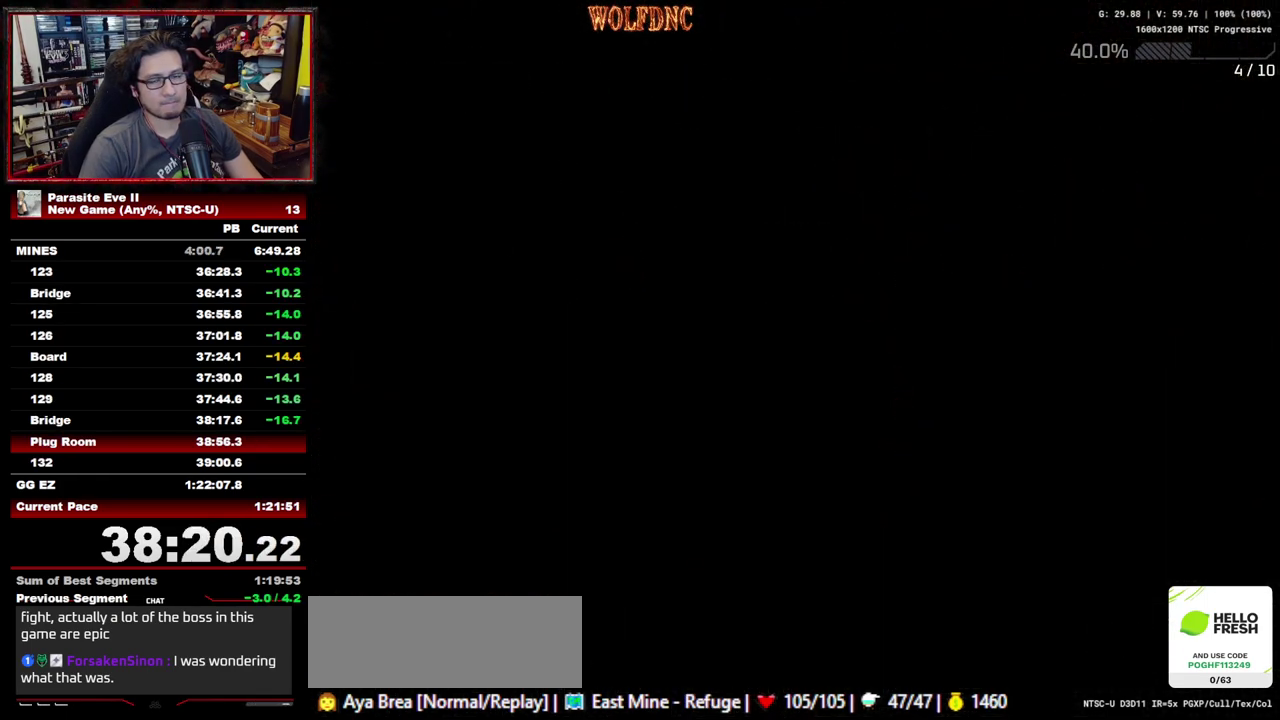
{"buttons": ["DPAD_UP"], "events": []}
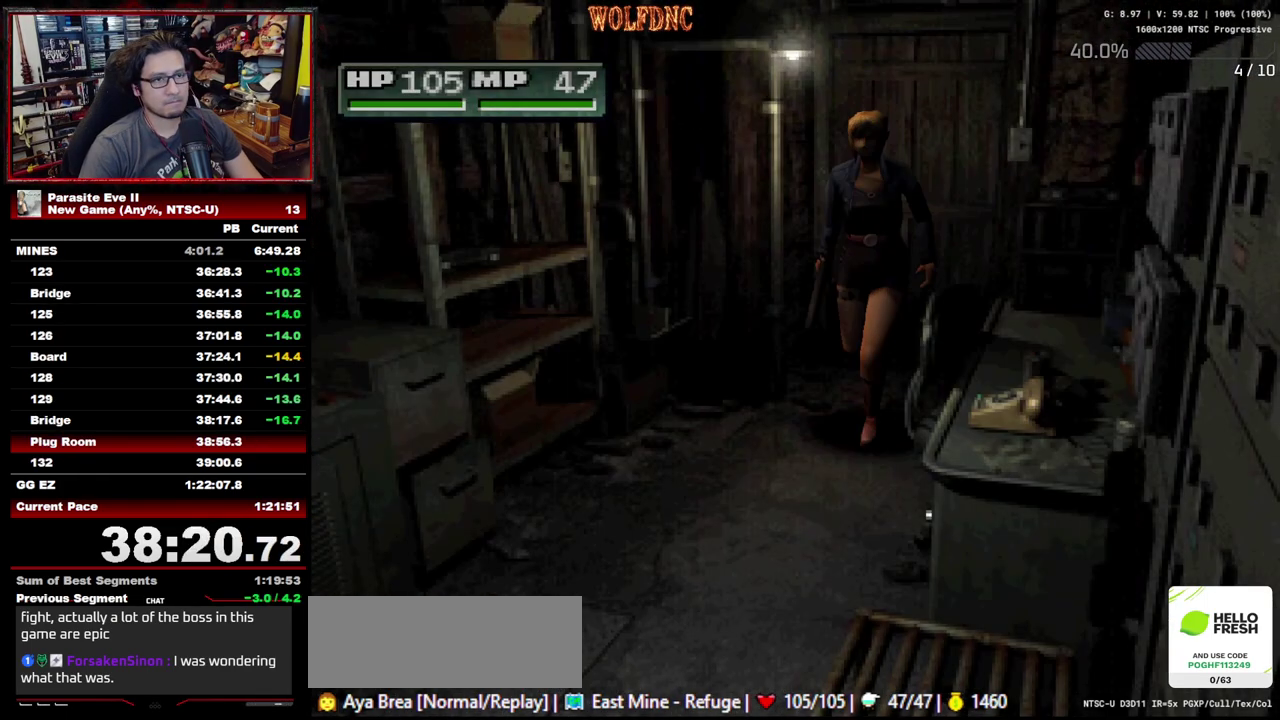
{"buttons": ["DPAD_UP", "DPAD_RIGHT"], "events": [[433, "DPAD_RIGHT", "down"]]}
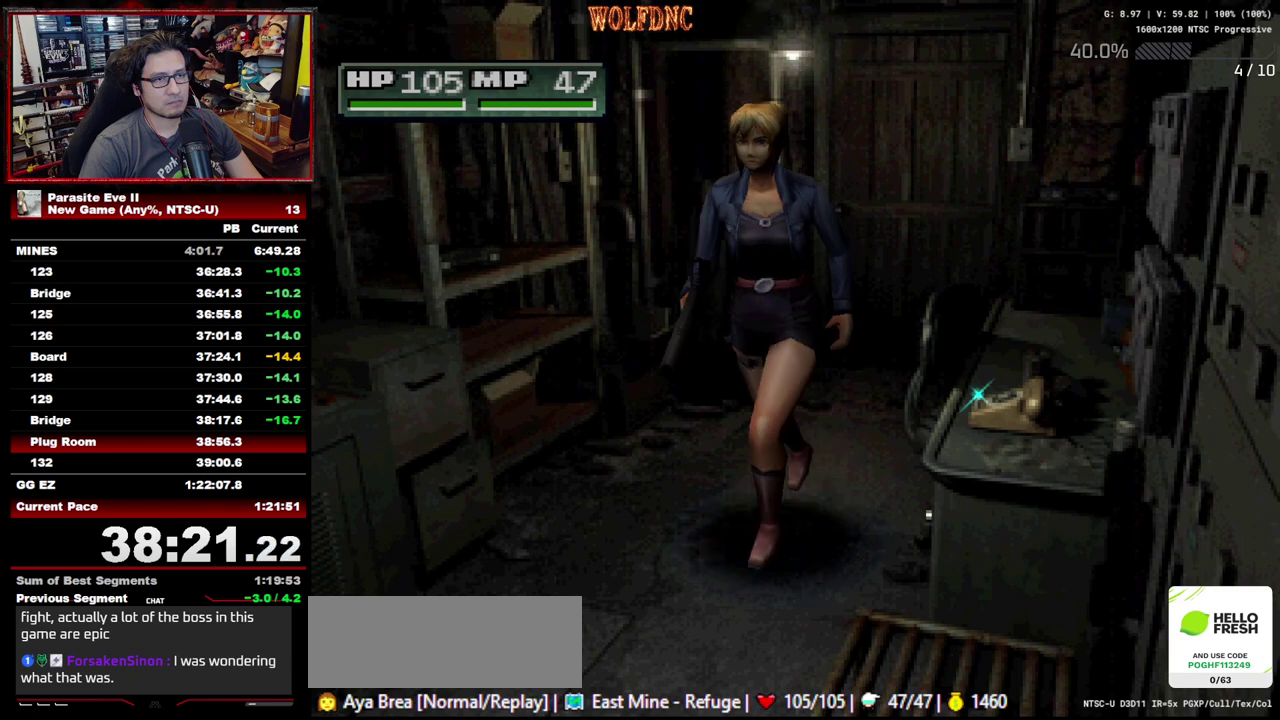
{"buttons": ["DPAD_UP"], "events": [[33, "DPAD_RIGHT", "up"], [267, "CROSS", "down"], [367, "CROSS", "up"]]}
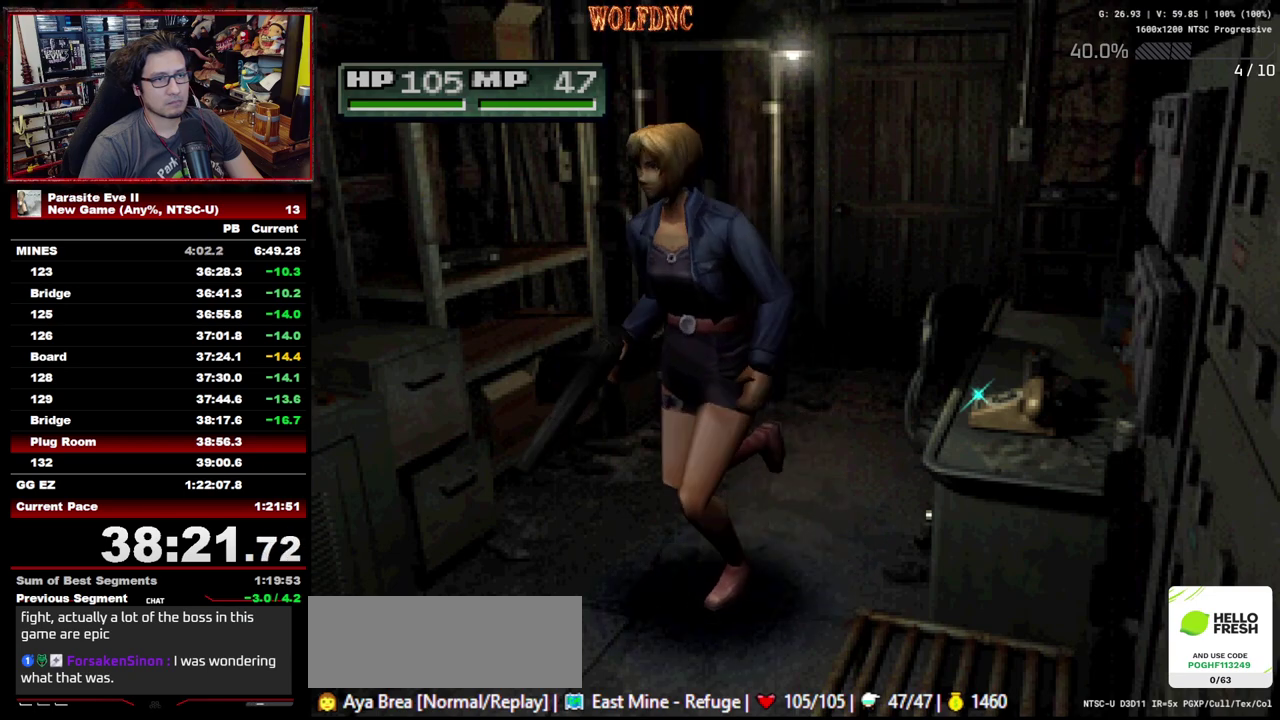
{"buttons": ["DPAD_UP", "DPAD_RIGHT"], "events": [[233, "DPAD_RIGHT", "down"], [367, "CROSS", "down"], [467, "CROSS", "up"]]}
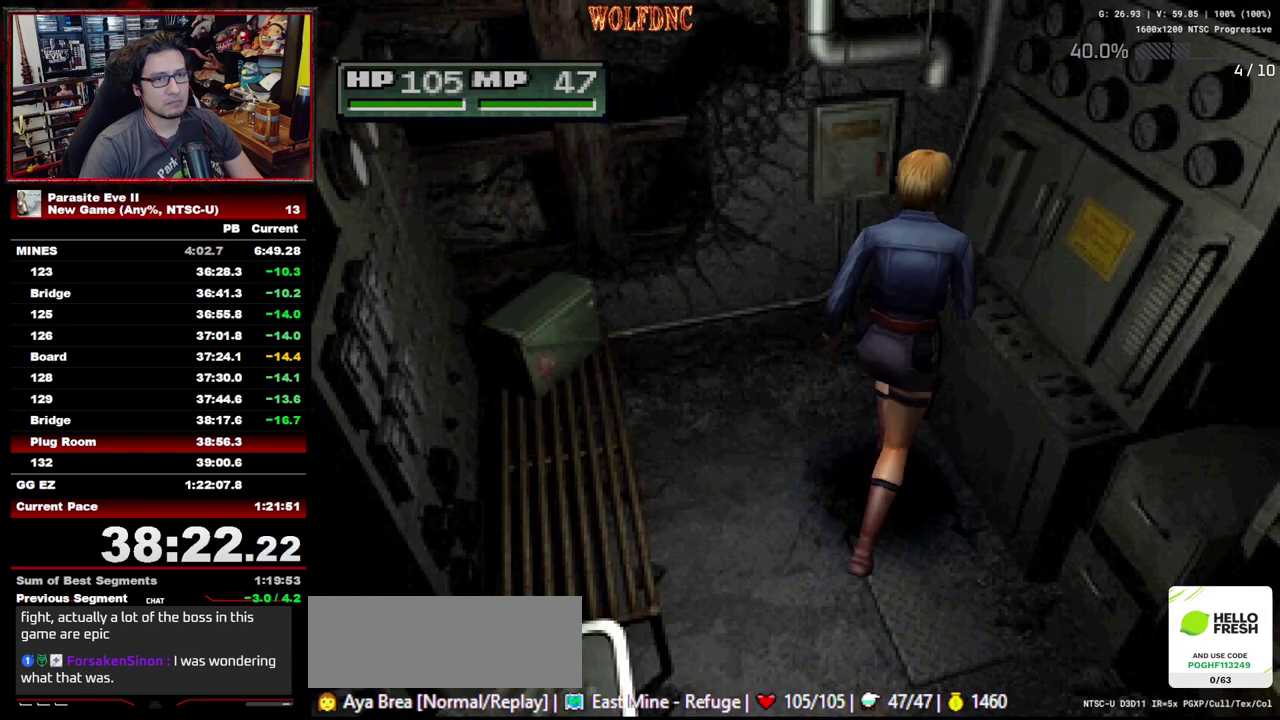
{"buttons": ["DPAD_LEFT"], "events": [[17, "CROSS", "down"], [67, "CROSS", "up"], [67, "DPAD_UP", "up"], [117, "CROSS", "down"], [250, "DPAD_RIGHT", "up"], [300, "CROSS", "up"], [483, "DPAD_LEFT", "down"]]}
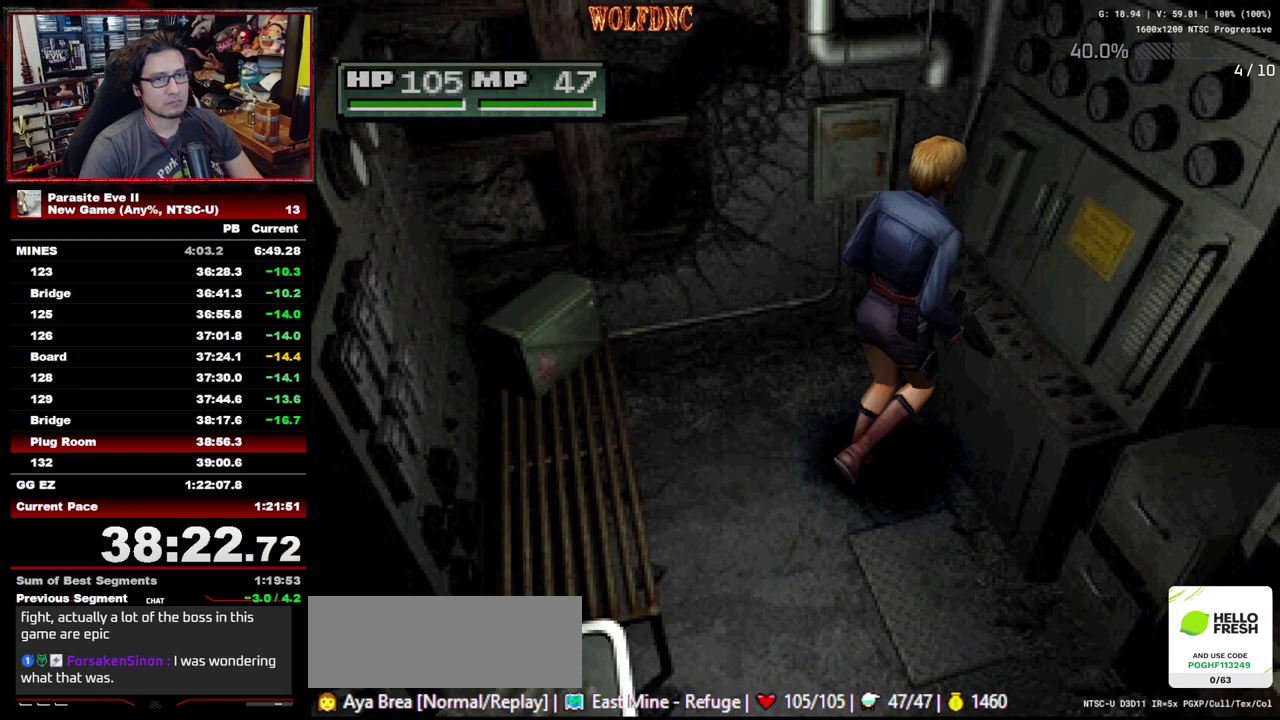
{"buttons": ["DPAD_UP", "DPAD_LEFT"], "events": [[33, "DPAD_UP", "down"]]}
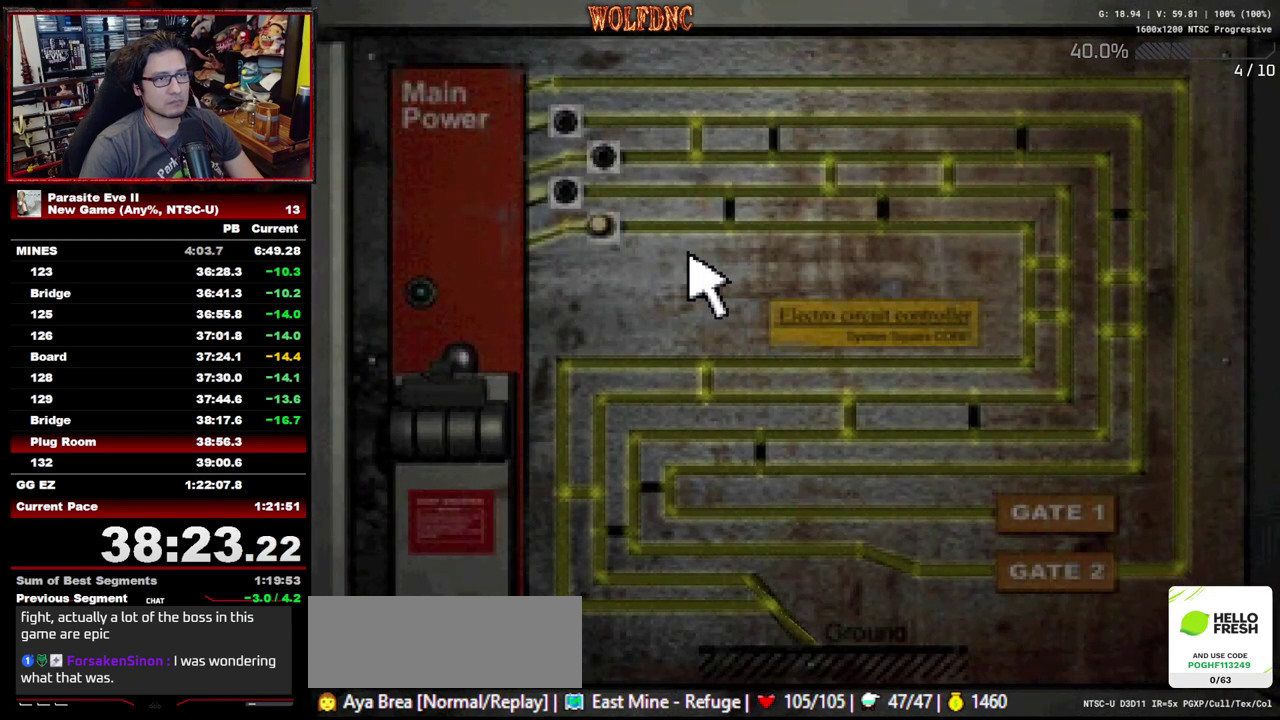
{"buttons": [], "events": [[50, "DPAD_UP", "up"], [233, "DPAD_LEFT", "up"], [283, "CROSS", "down"], [333, "CROSS", "up"], [417, "CROSS", "down"], [467, "CROSS", "up"]]}
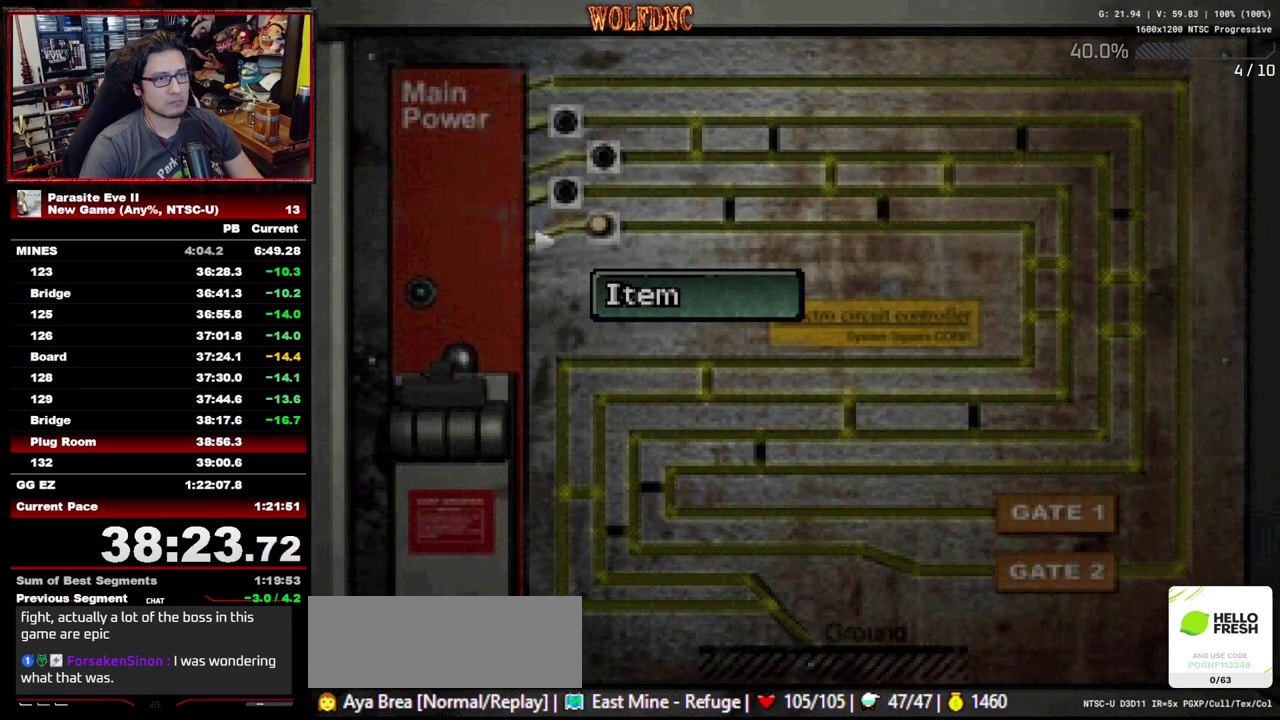
{"buttons": ["CROSS"], "events": [[17, "CROSS", "down"], [300, "CROSS", "up"], [433, "CROSS", "down"]]}
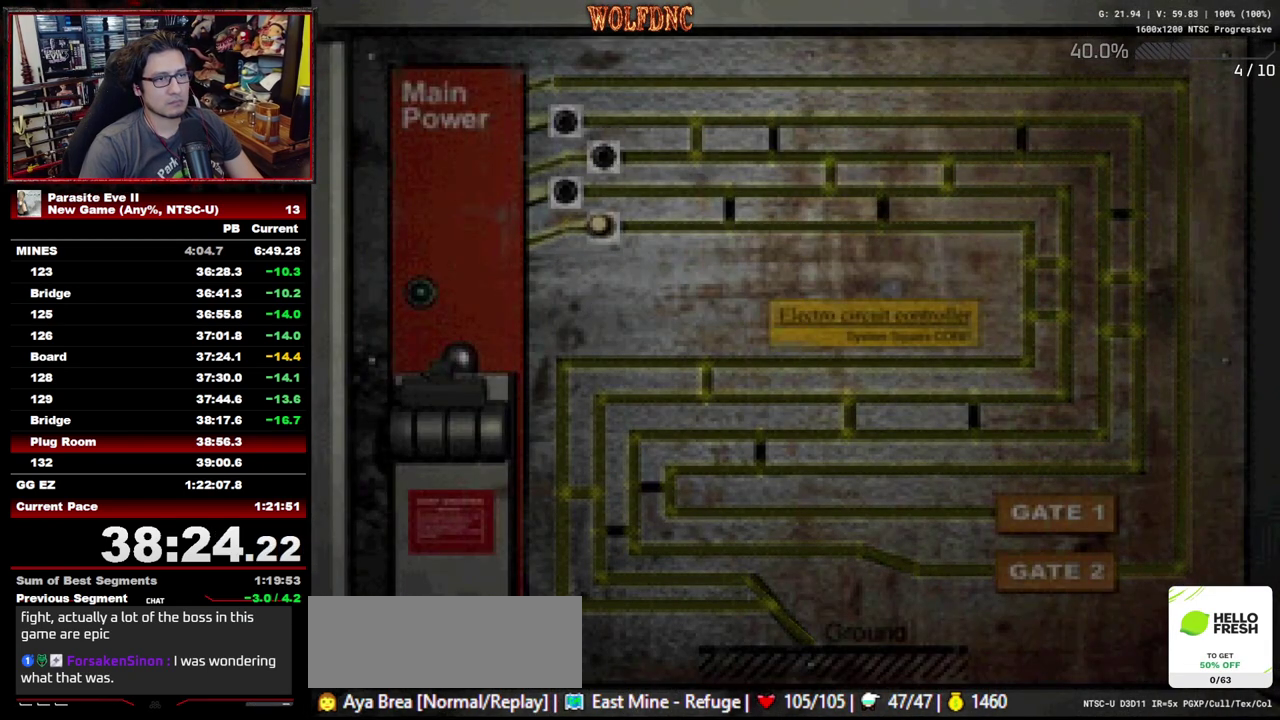
{"buttons": ["CROSS"], "events": [[117, "CROSS", "up"], [167, "CROSS", "down"], [217, "CROSS", "up"], [267, "CROSS", "down"], [450, "CROSS", "up"], [500, "CROSS", "down"]]}
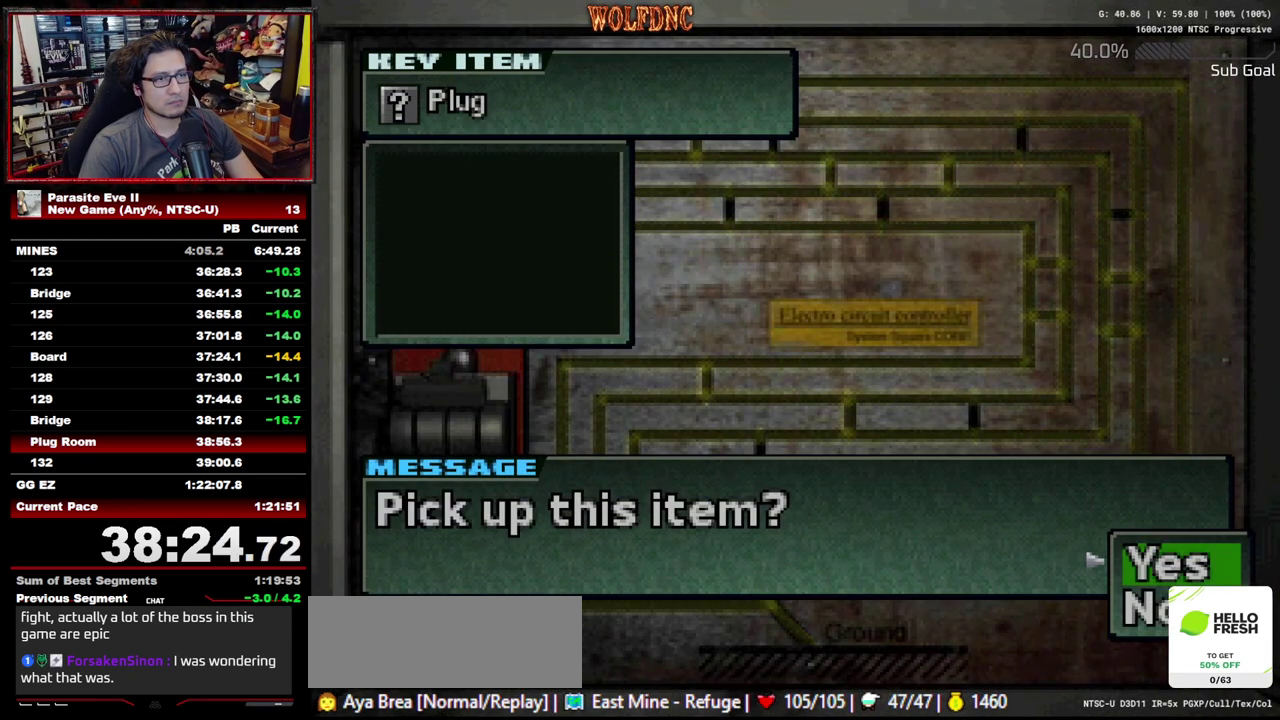
{"buttons": ["CROSS"], "events": [[183, "CROSS", "up"], [233, "CROSS", "down"], [283, "CROSS", "up"], [417, "CROSS", "down"]]}
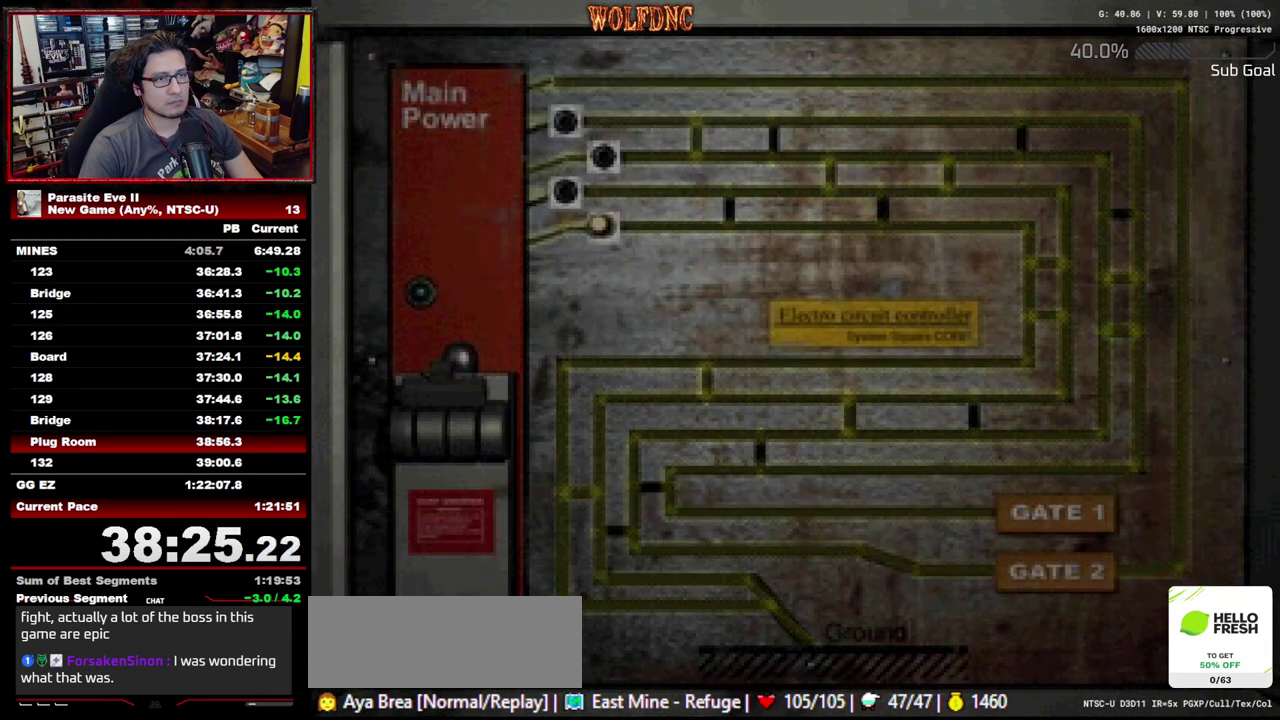
{"buttons": [], "events": [[17, "CROSS", "up"]]}
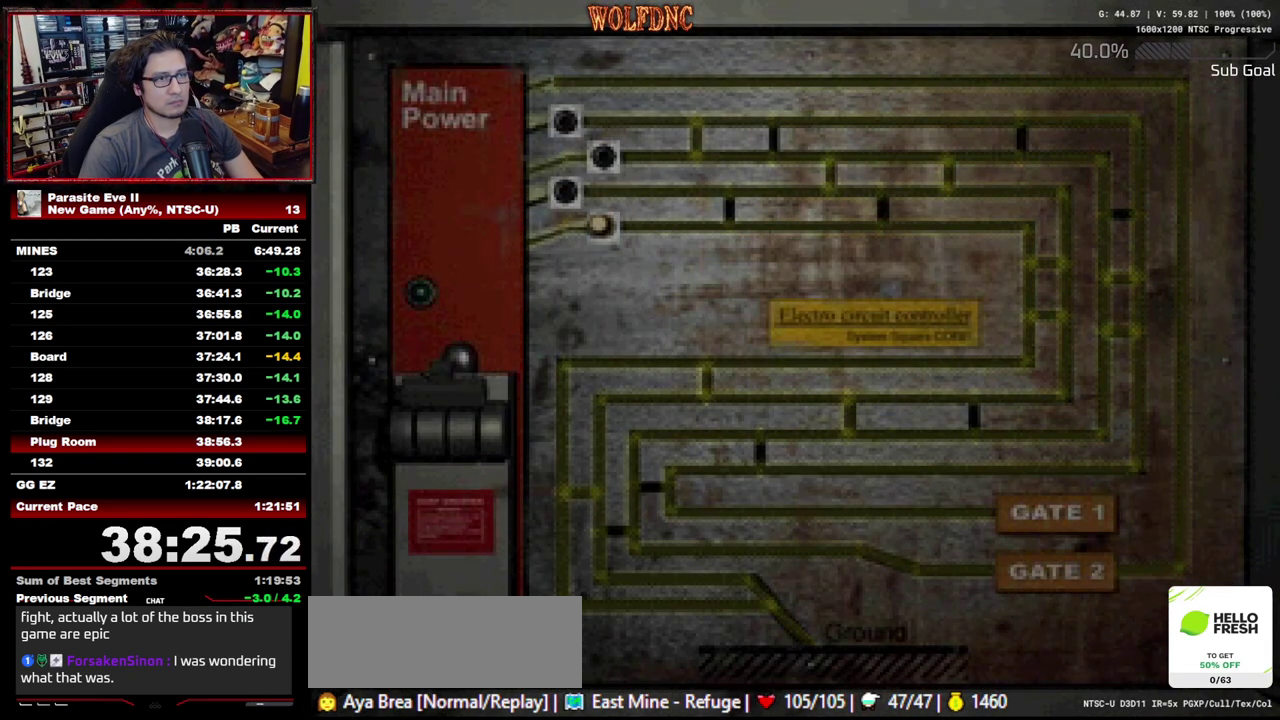
{"buttons": ["DPAD_UP"], "events": [[350, "DPAD_UP", "down"]]}
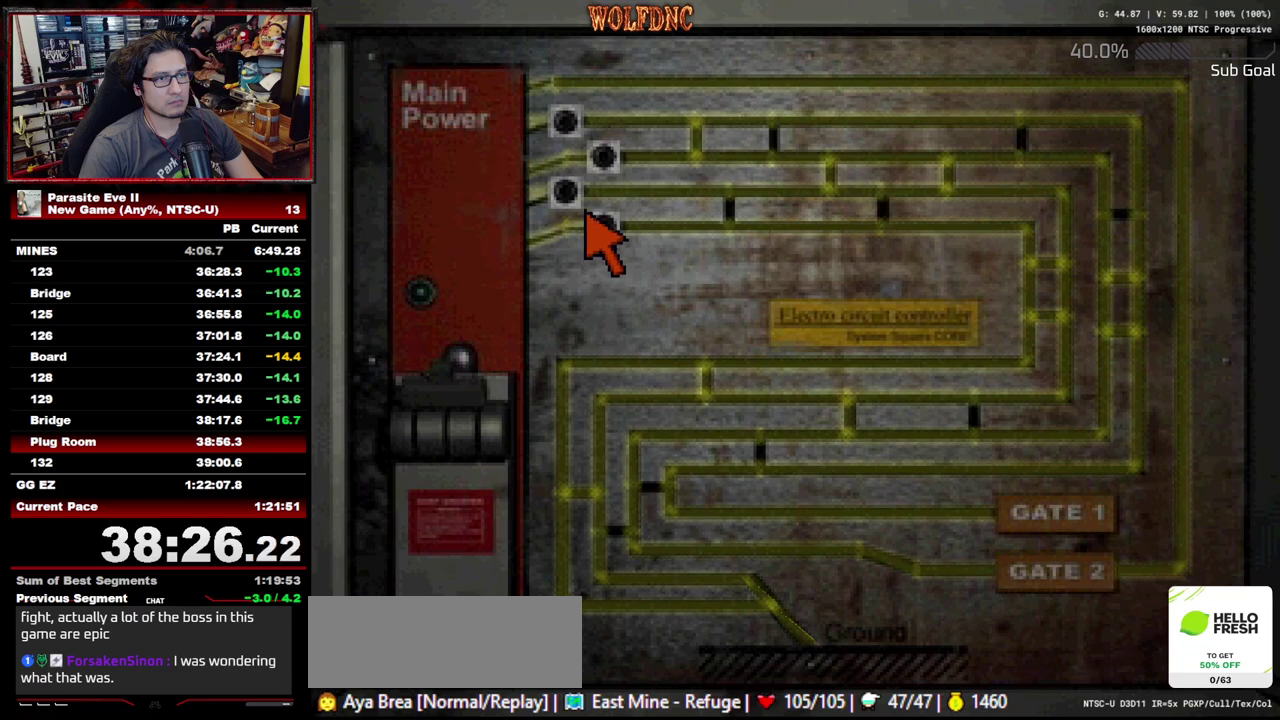
{"buttons": [], "events": [[50, "CROSS", "down"], [50, "DPAD_UP", "up"], [183, "CROSS", "up"]]}
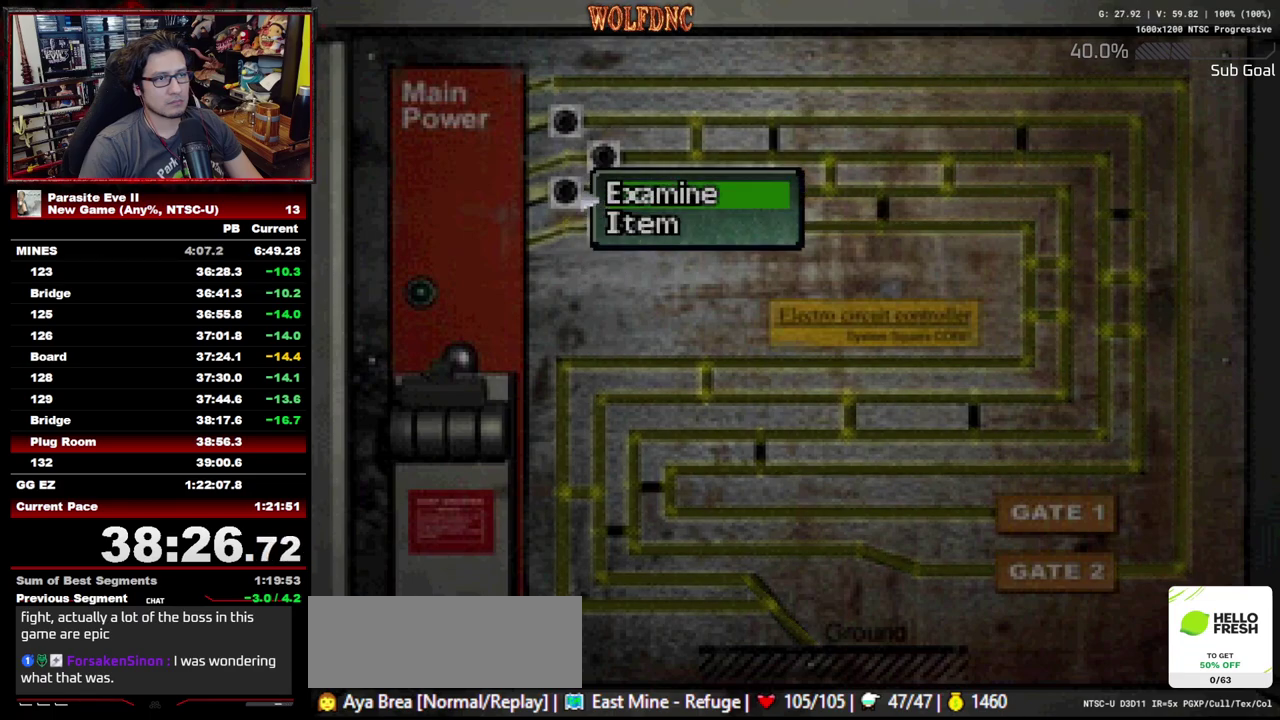
{"buttons": [], "events": [[67, "DPAD_DOWN", "down"], [150, "CROSS", "down"], [150, "DPAD_DOWN", "up"], [250, "CROSS", "up"], [300, "CROSS", "down"], [433, "CROSS", "up"]]}
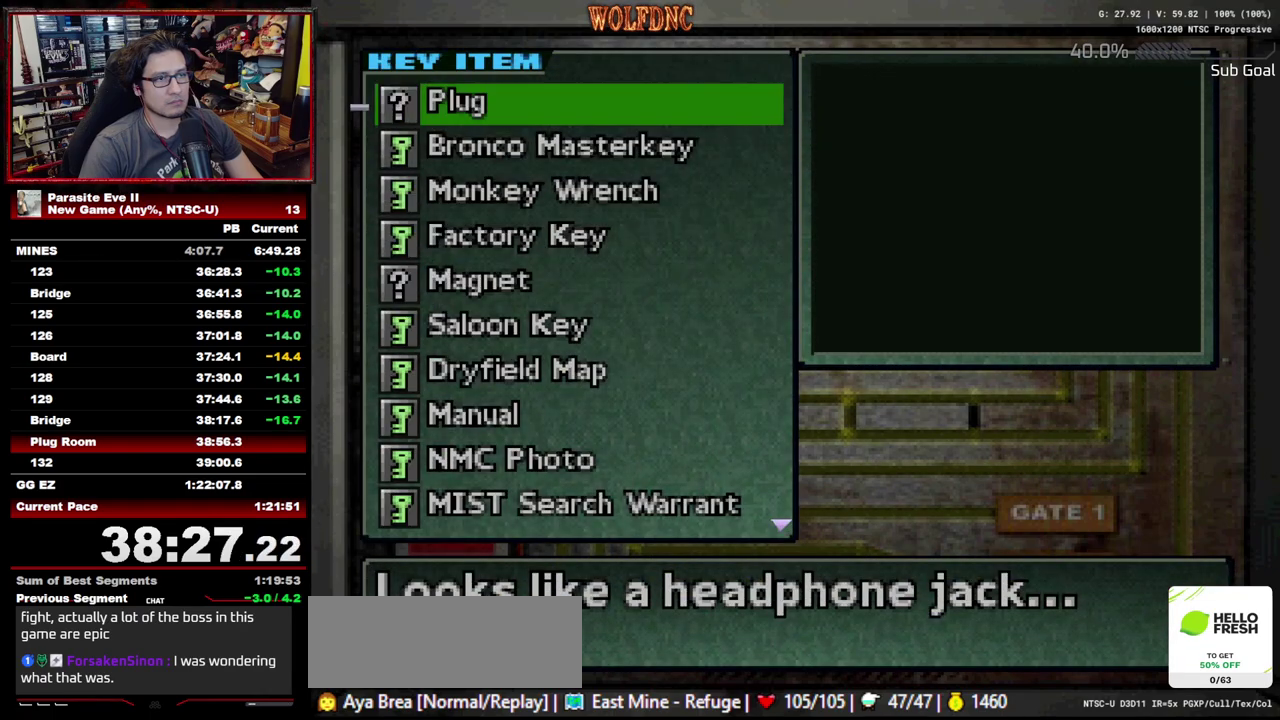
{"buttons": [], "events": [[267, "CROSS", "down"], [350, "CROSS", "up"], [400, "CROSS", "down"], [500, "CROSS", "up"]]}
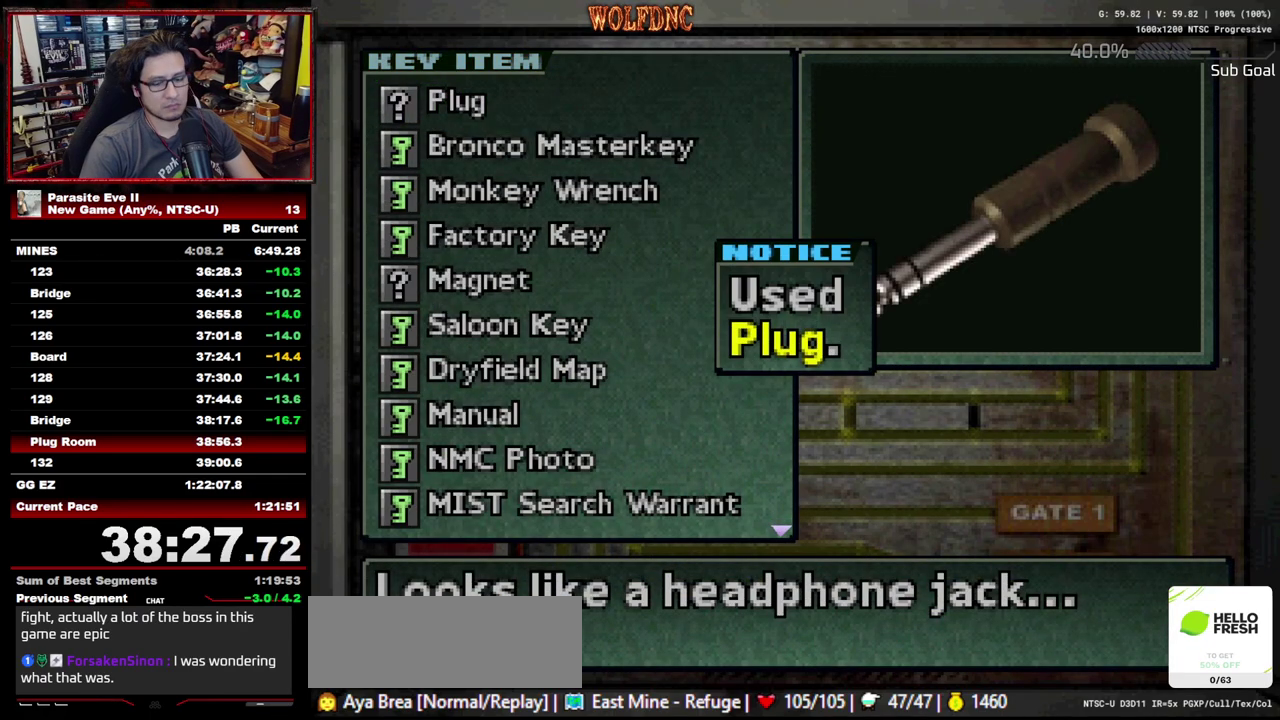
{"buttons": [], "events": [[50, "CROSS", "down"], [100, "CROSS", "up"]]}
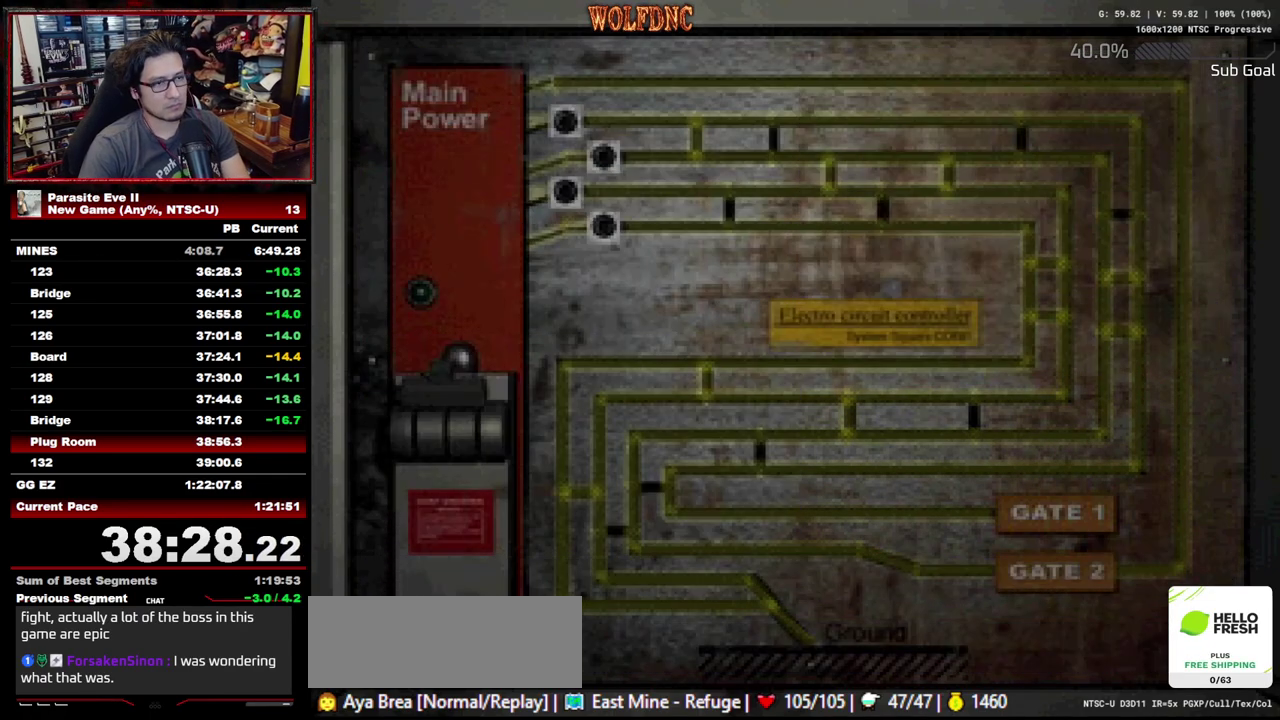
{"buttons": [], "events": []}
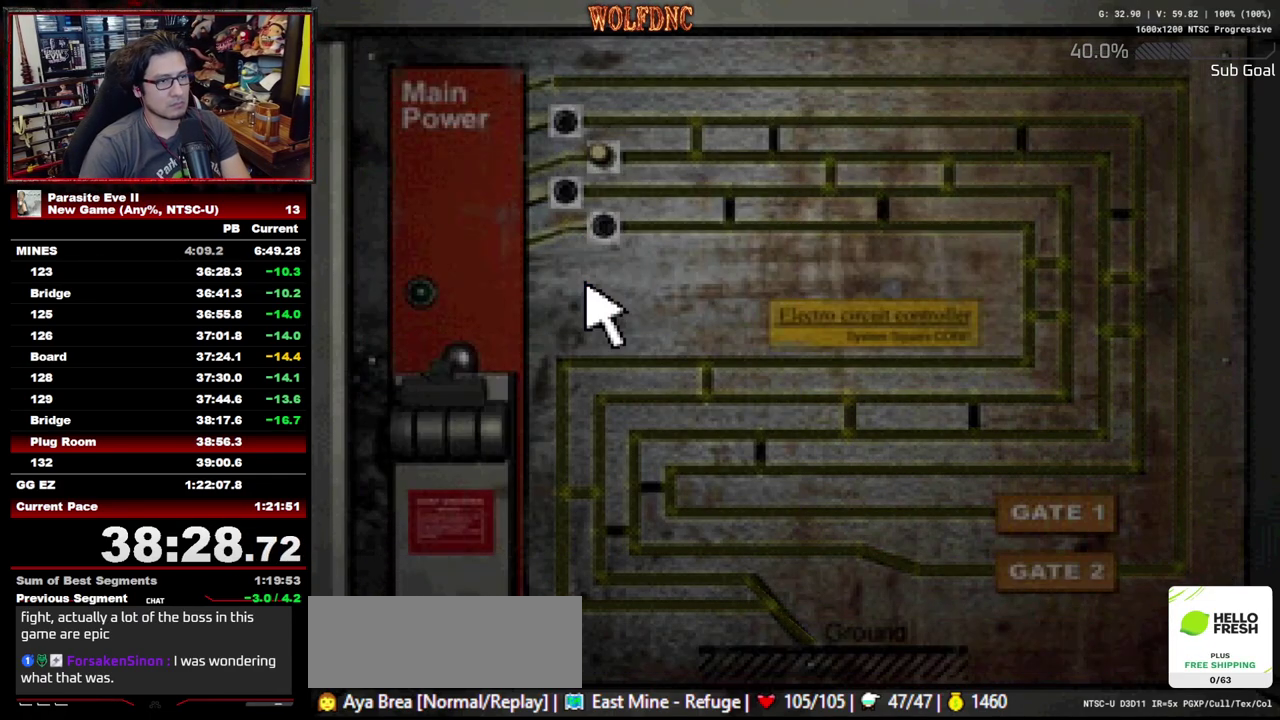
{"buttons": ["CROSS"], "events": [[267, "CROSS", "down"], [317, "CROSS", "up"], [367, "CROSS", "down"], [450, "CROSS", "up"], [500, "CROSS", "down"]]}
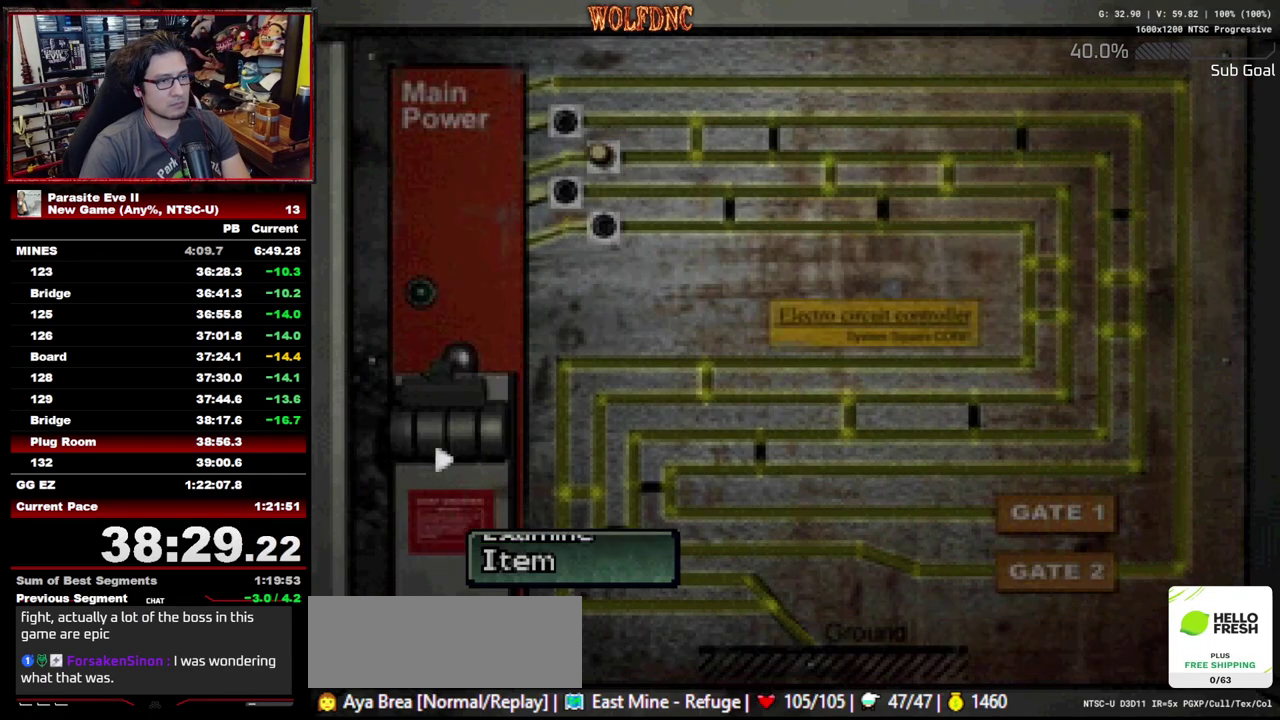
{"buttons": ["CROSS"], "events": [[50, "CROSS", "up"], [100, "CROSS", "down"], [283, "CROSS", "up"], [417, "CROSS", "down"]]}
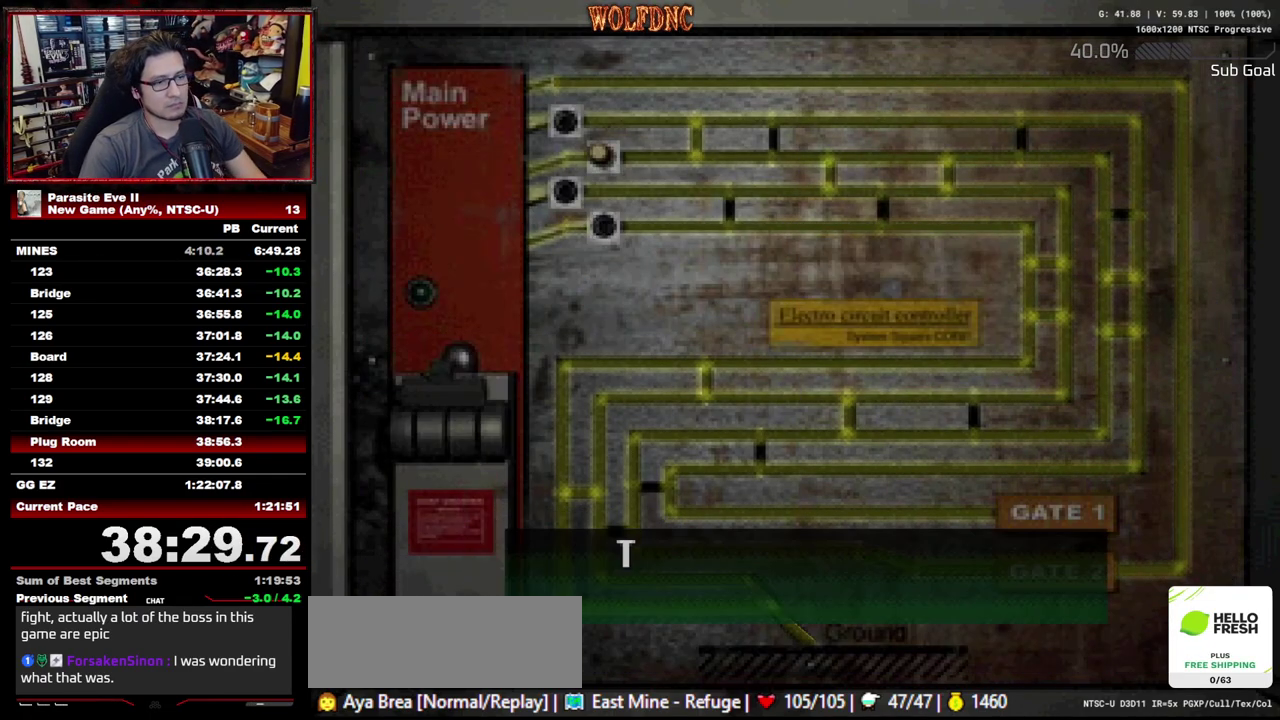
{"buttons": ["CROSS"], "events": [[100, "CROSS", "up"], [150, "CROSS", "down"], [200, "CROSS", "up"], [250, "CROSS", "down"], [433, "CROSS", "up"], [483, "CROSS", "down"]]}